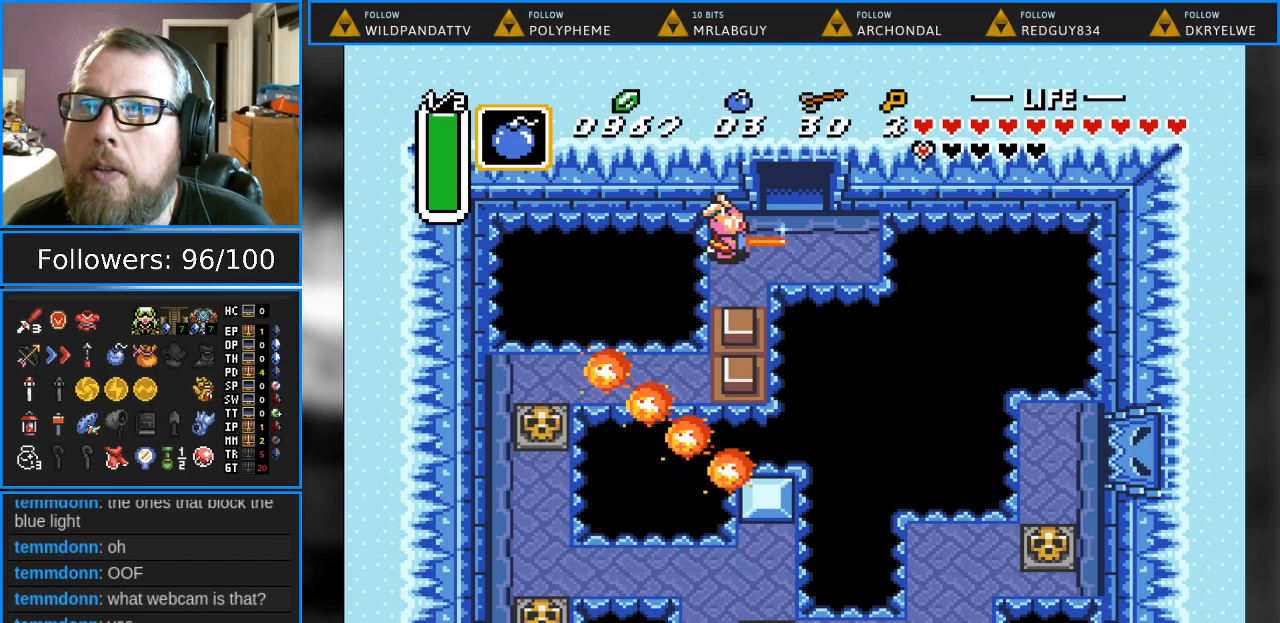
Gameplay with a controller (Nintendo layout); each line is a JSON object with the inputs held at the frame after it. "events" lists button and stick changes between this image and that frame as [ms after this image, input, new state], when the widget could be followed in between. Not read: L1 L3 R1 R3.
{"buttons": ["B", "DPAD_LEFT"], "events": [[150, "DPAD_RIGHT", "down"], [233, "DPAD_RIGHT", "up"], [467, "DPAD_LEFT", "down"]]}
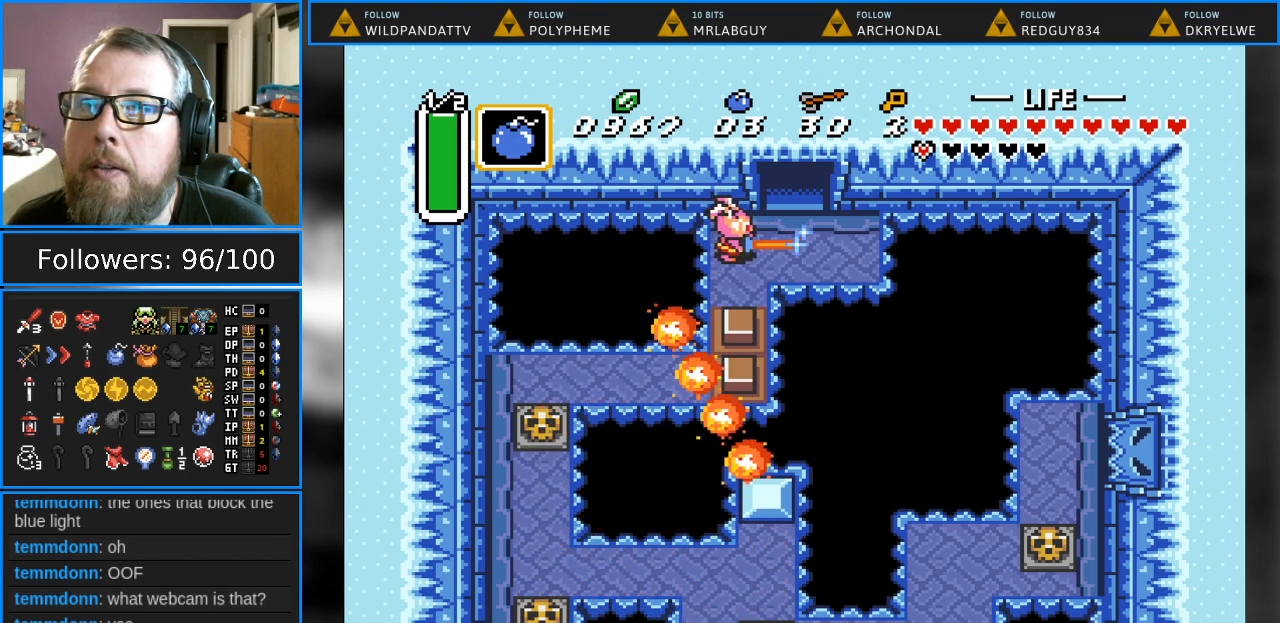
{"buttons": ["B"], "events": [[50, "DPAD_LEFT", "up"]]}
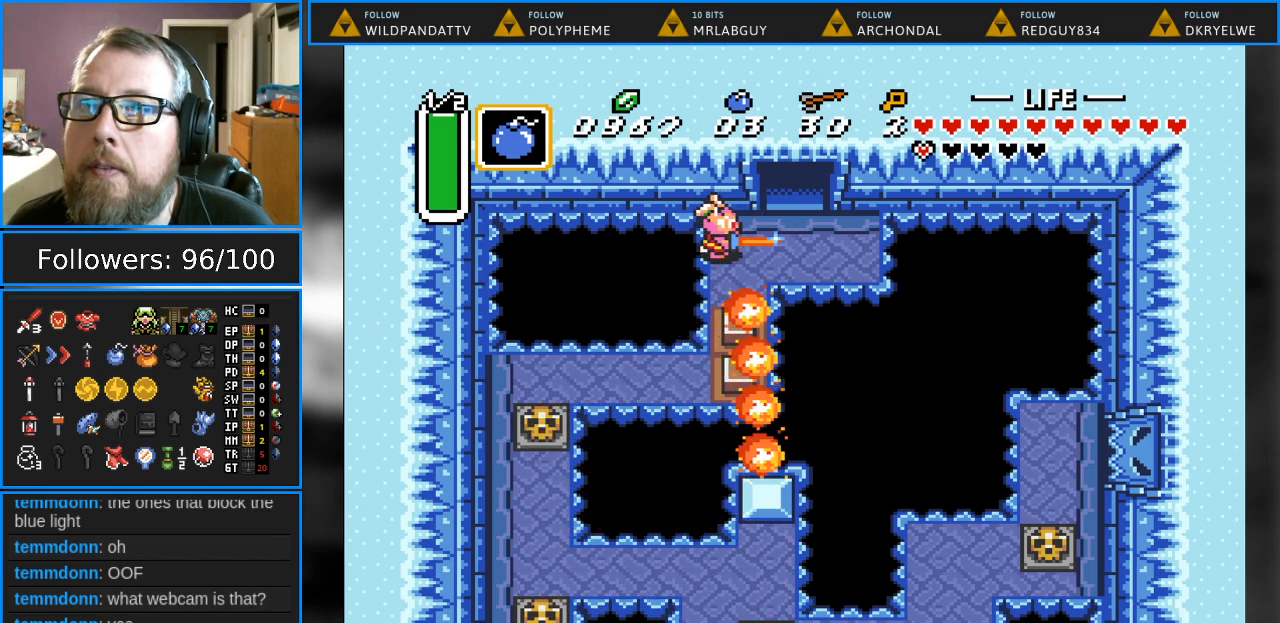
{"buttons": ["B"], "events": [[233, "DPAD_RIGHT", "down"], [333, "DPAD_RIGHT", "up"]]}
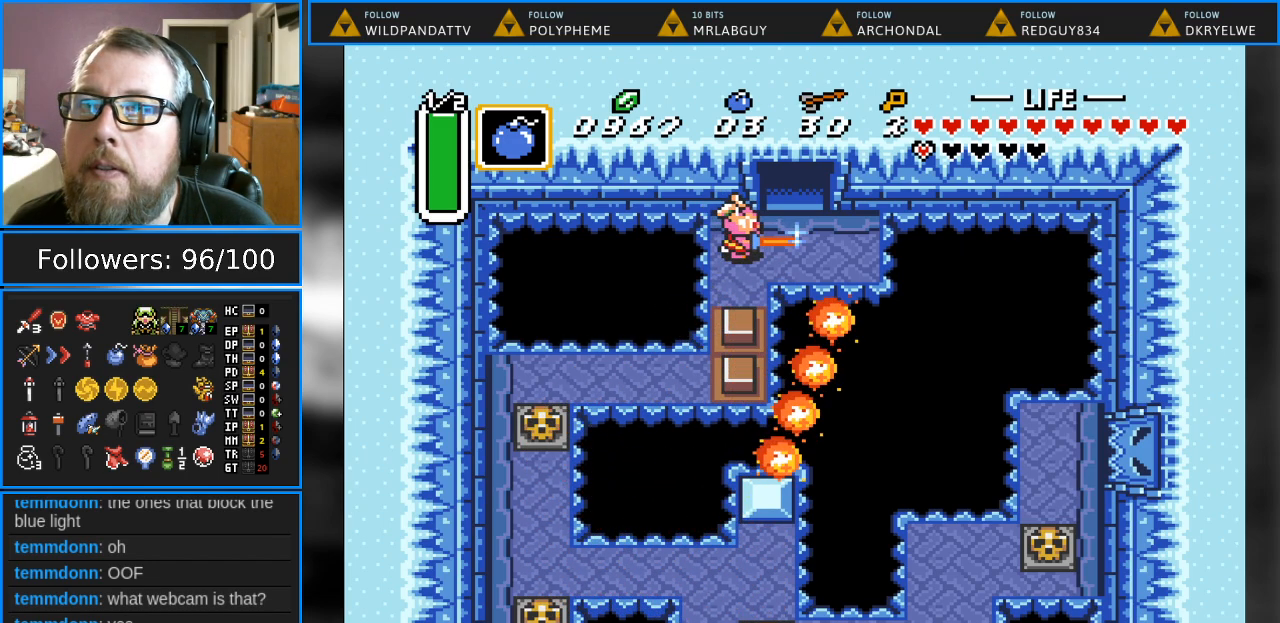
{"buttons": ["B"], "events": [[100, "DPAD_LEFT", "down"], [183, "DPAD_LEFT", "up"]]}
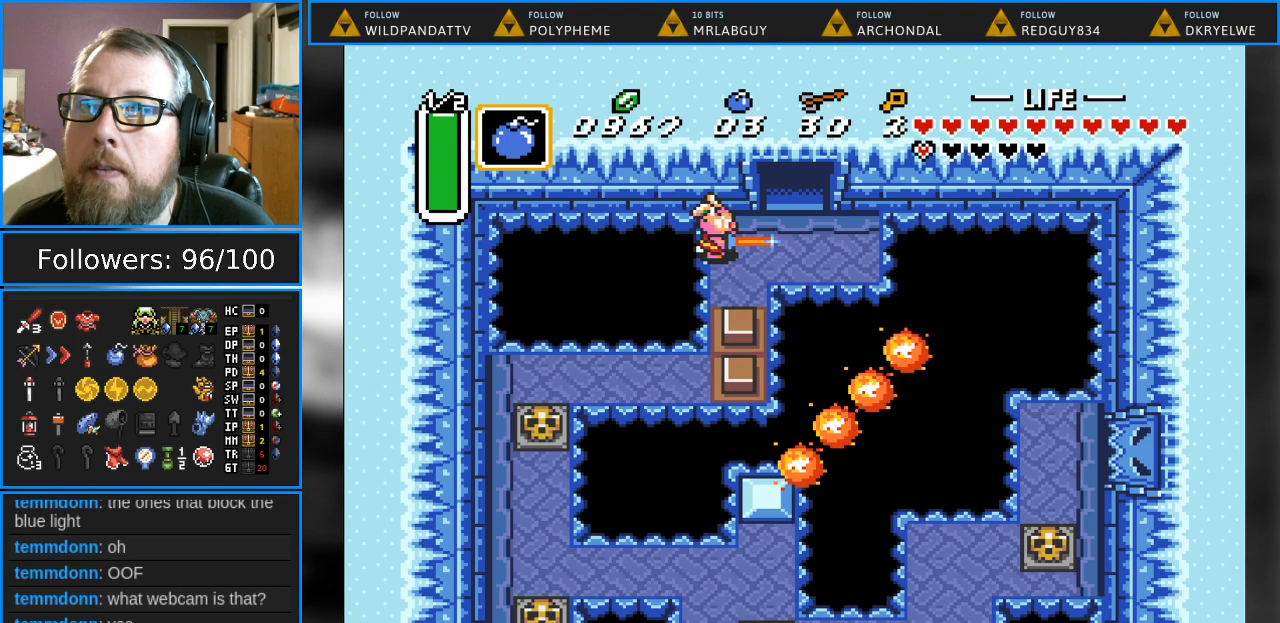
{"buttons": ["B"], "events": []}
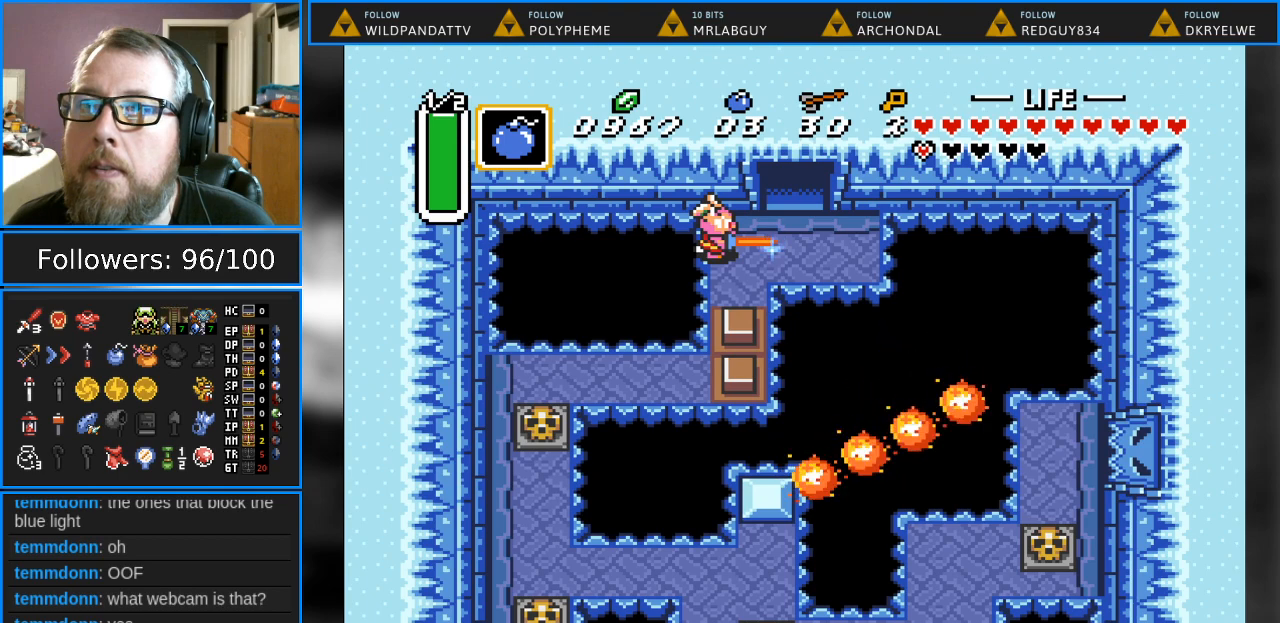
{"buttons": ["B"], "events": [[267, "Y", "down"], [417, "Y", "up"]]}
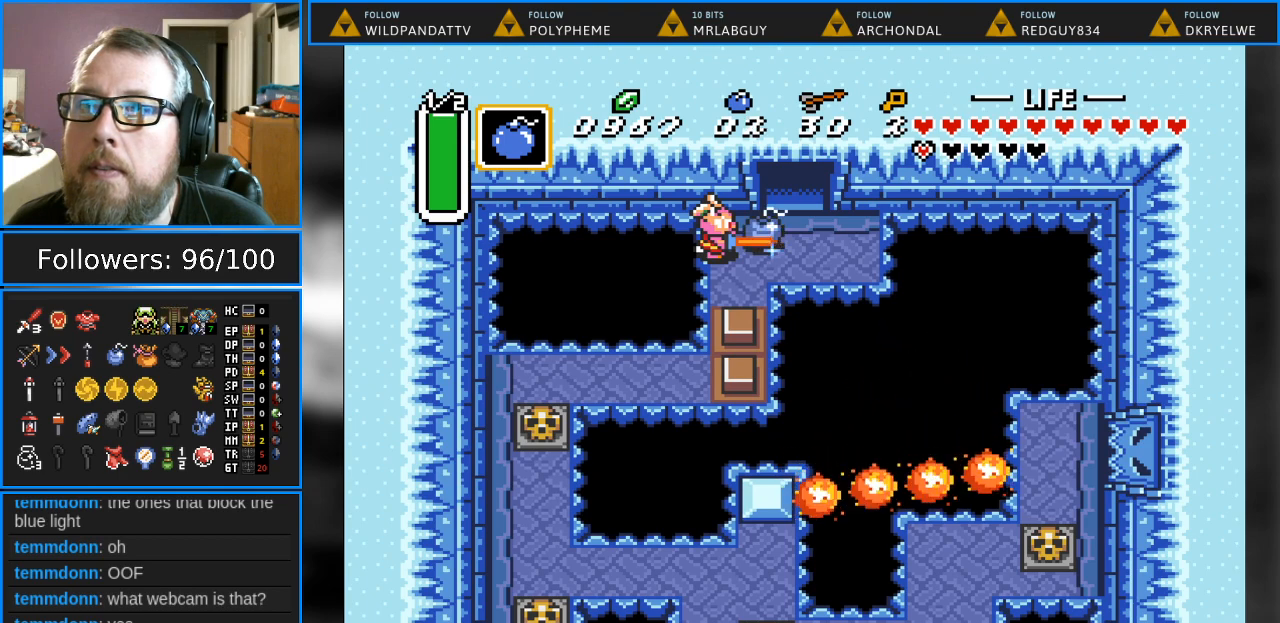
{"buttons": ["B"], "events": [[83, "DPAD_DOWN", "down"], [200, "DPAD_DOWN", "up"]]}
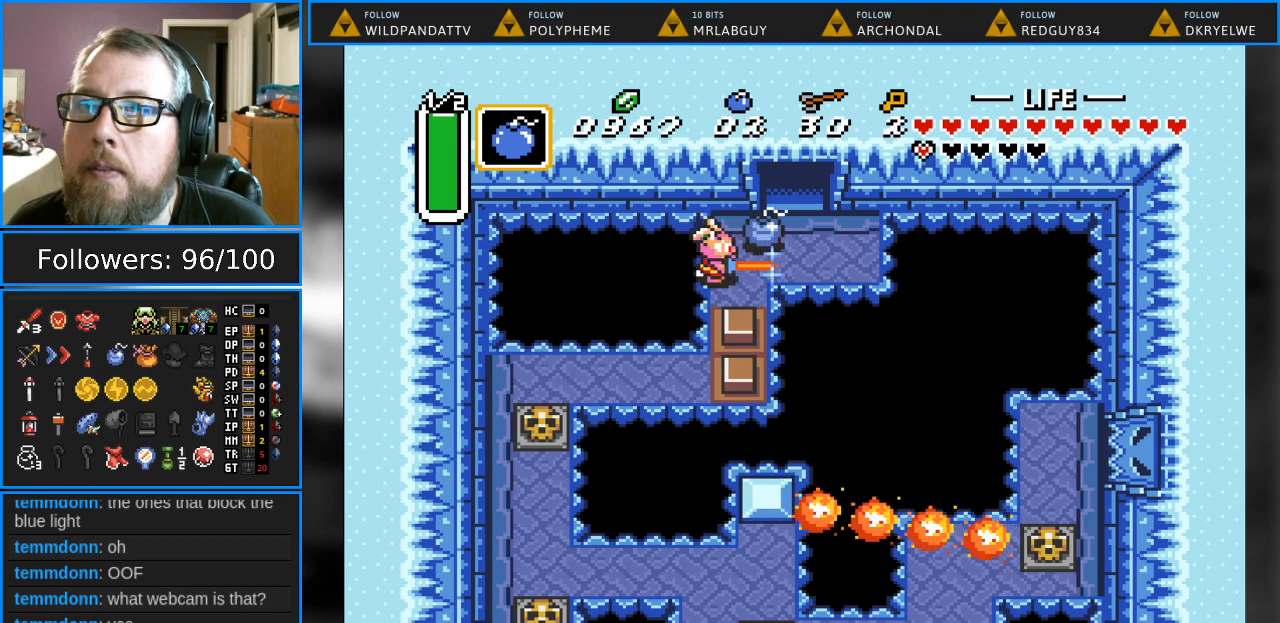
{"buttons": ["B"], "events": [[250, "DPAD_UP", "down"], [267, "DPAD_UP", "up"]]}
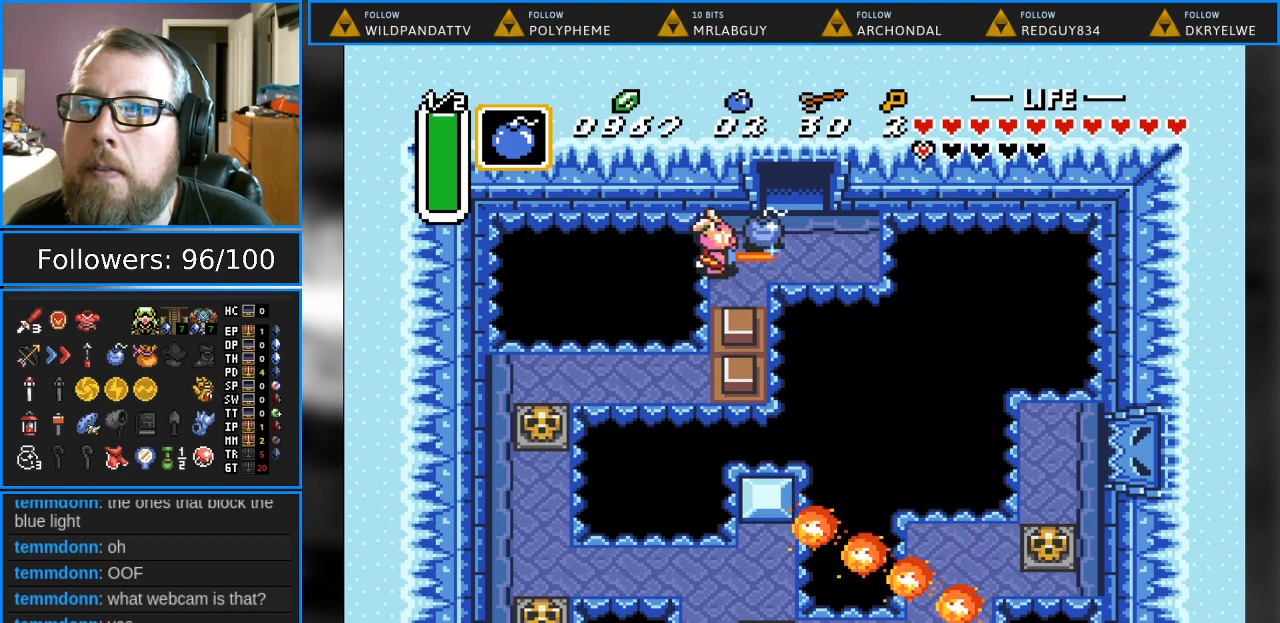
{"buttons": ["B"], "events": [[67, "DPAD_DOWN", "down"], [133, "DPAD_DOWN", "up"]]}
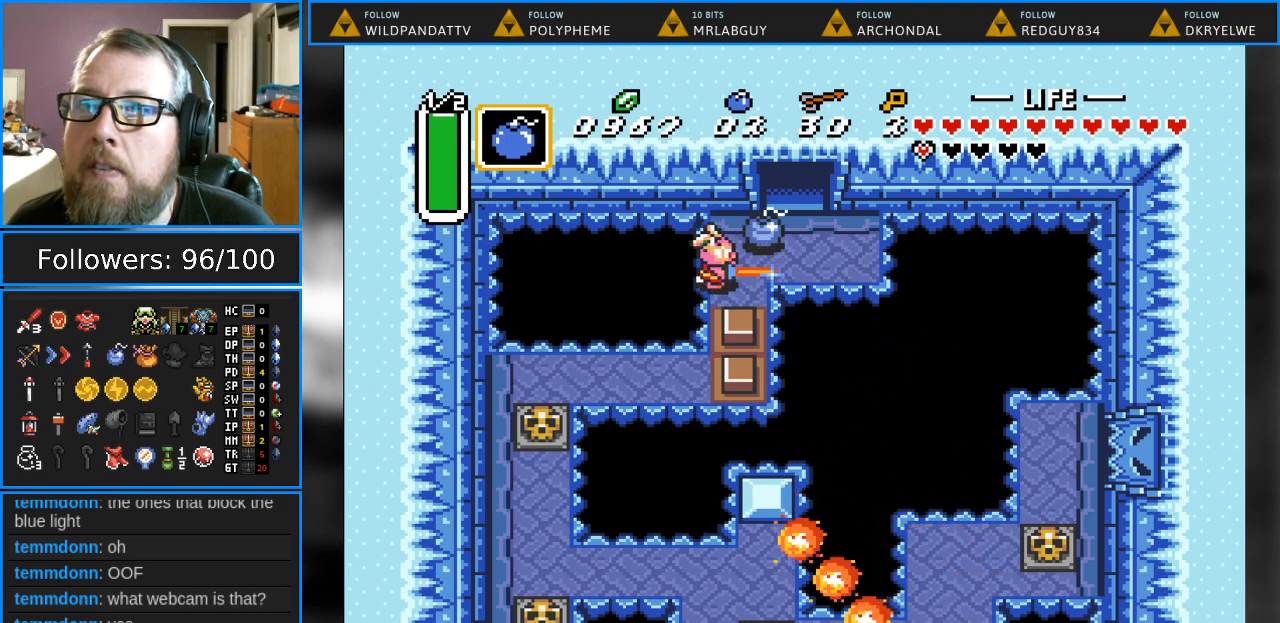
{"buttons": [], "events": [[233, "DPAD_UP", "down"], [283, "DPAD_UP", "up"], [417, "B", "up"]]}
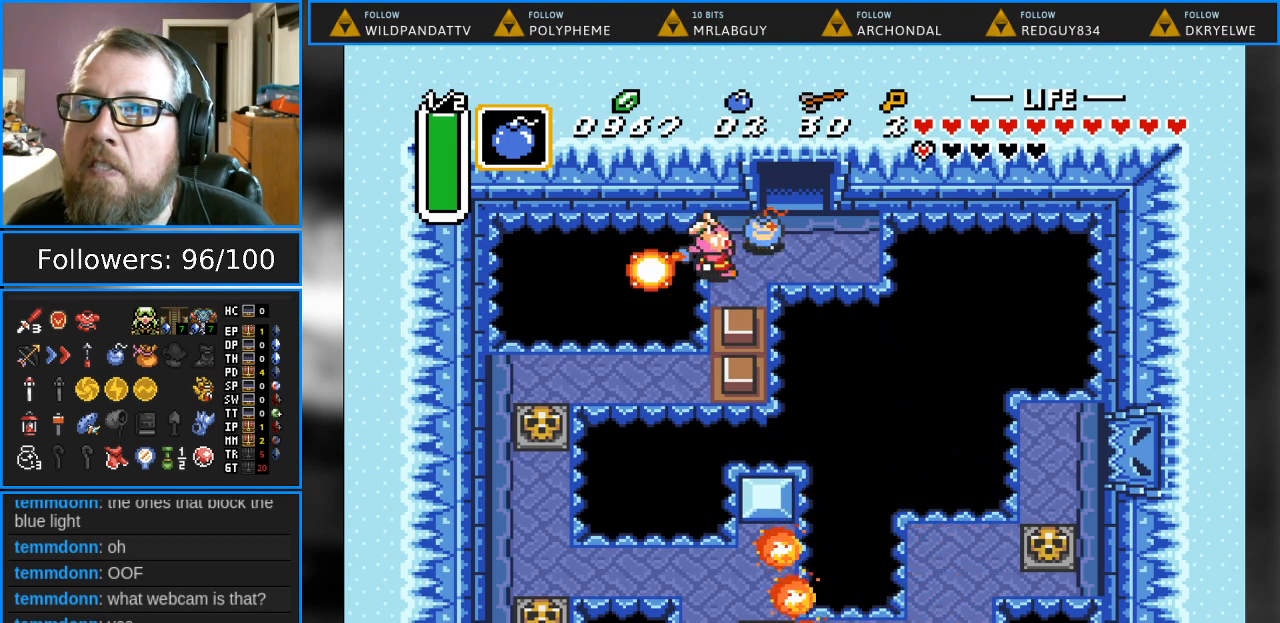
{"buttons": [], "events": []}
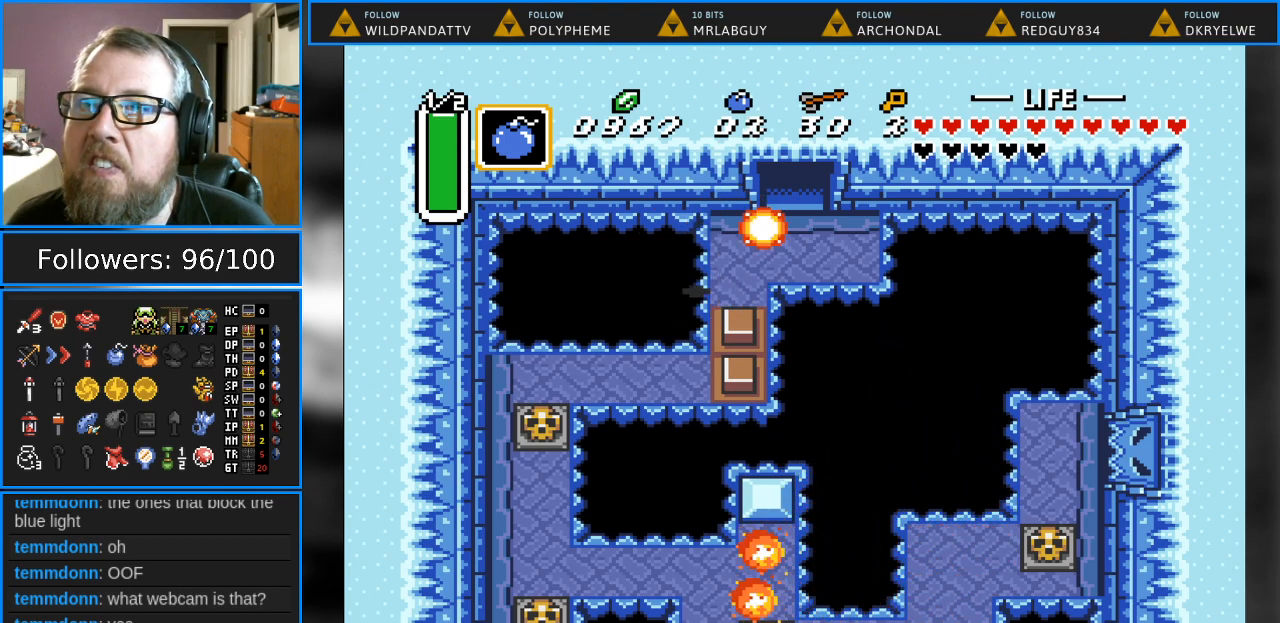
{"buttons": [], "events": []}
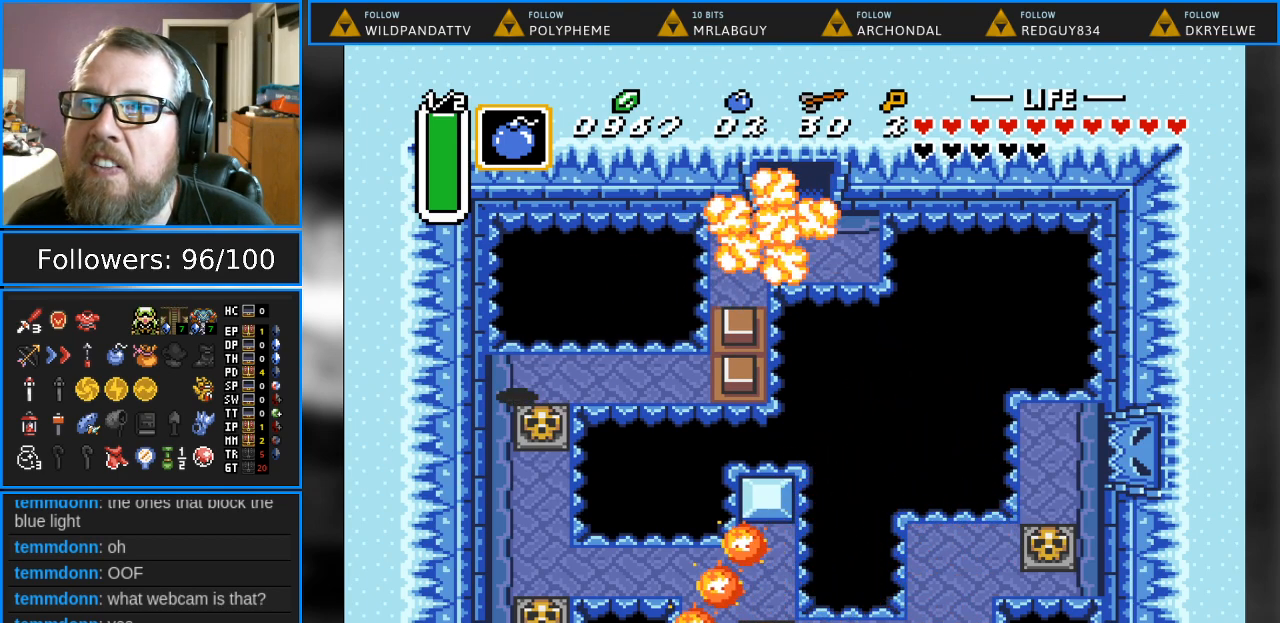
{"buttons": ["A", "DPAD_DOWN"], "events": [[217, "DPAD_DOWN", "down"], [267, "DPAD_DOWN", "up"], [317, "DPAD_DOWN", "down"], [367, "A", "down"]]}
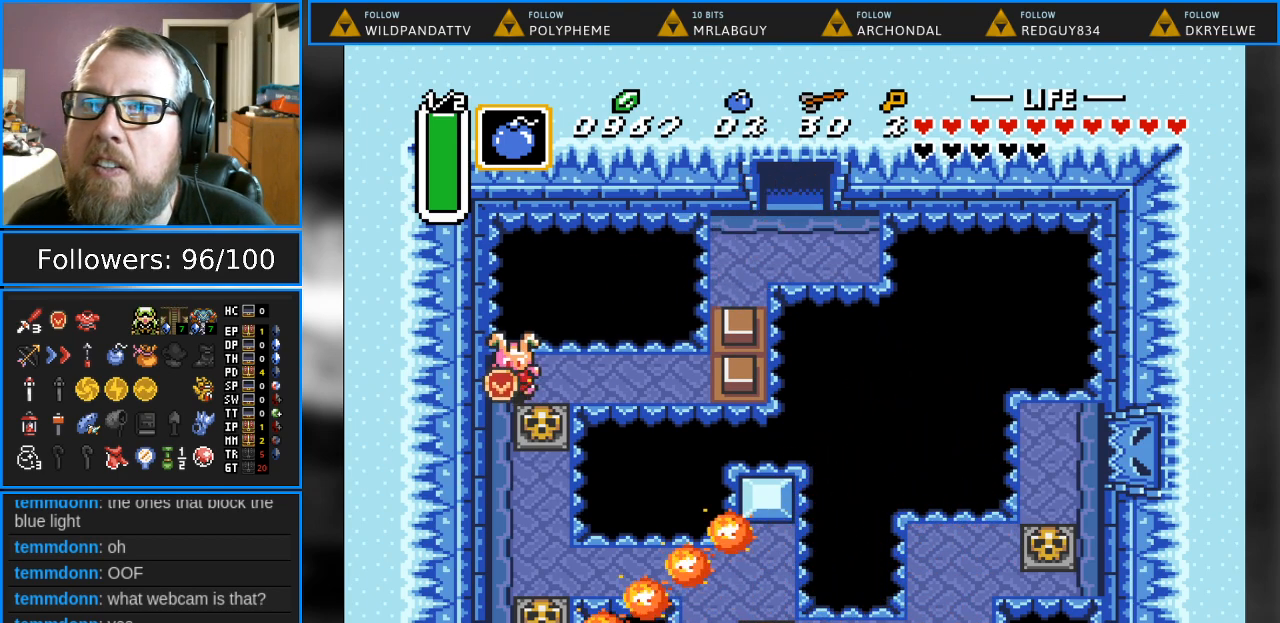
{"buttons": ["DPAD_DOWN"], "events": [[50, "A", "up"], [183, "DPAD_DOWN", "up"], [233, "DPAD_RIGHT", "down"], [250, "DPAD_DOWN", "down"], [267, "DPAD_RIGHT", "up"], [317, "A", "down"], [500, "A", "up"]]}
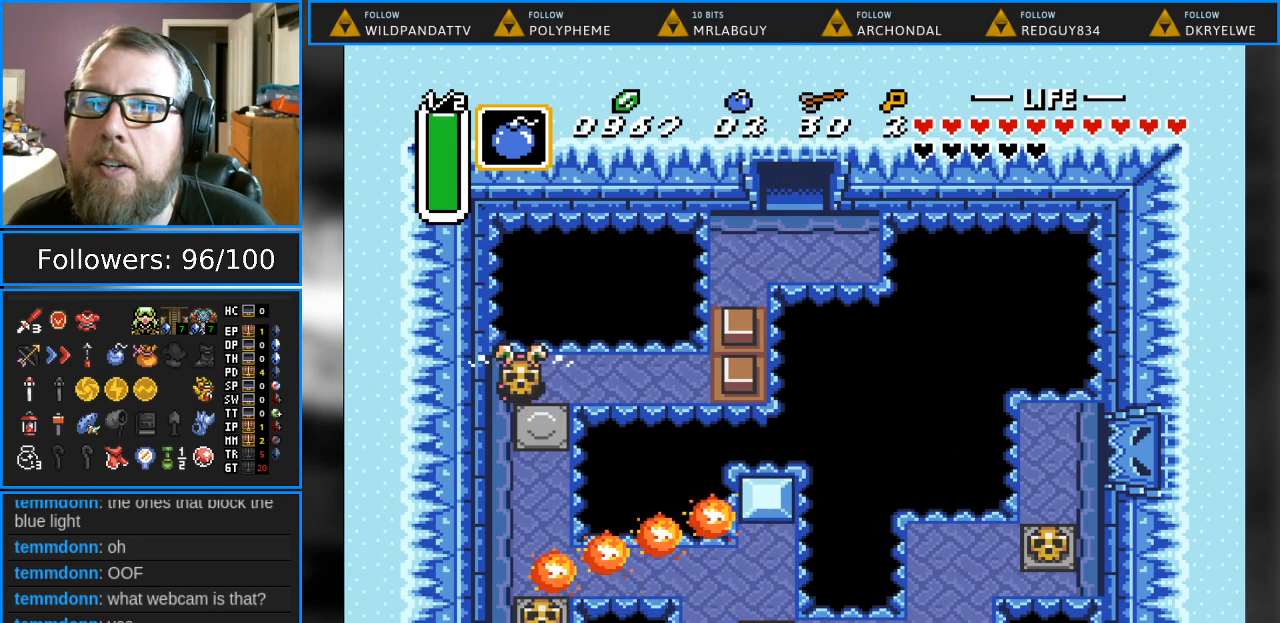
{"buttons": [], "events": [[83, "DPAD_DOWN", "up"], [117, "DPAD_LEFT", "down"], [367, "A", "down"], [450, "DPAD_LEFT", "up"], [500, "A", "up"]]}
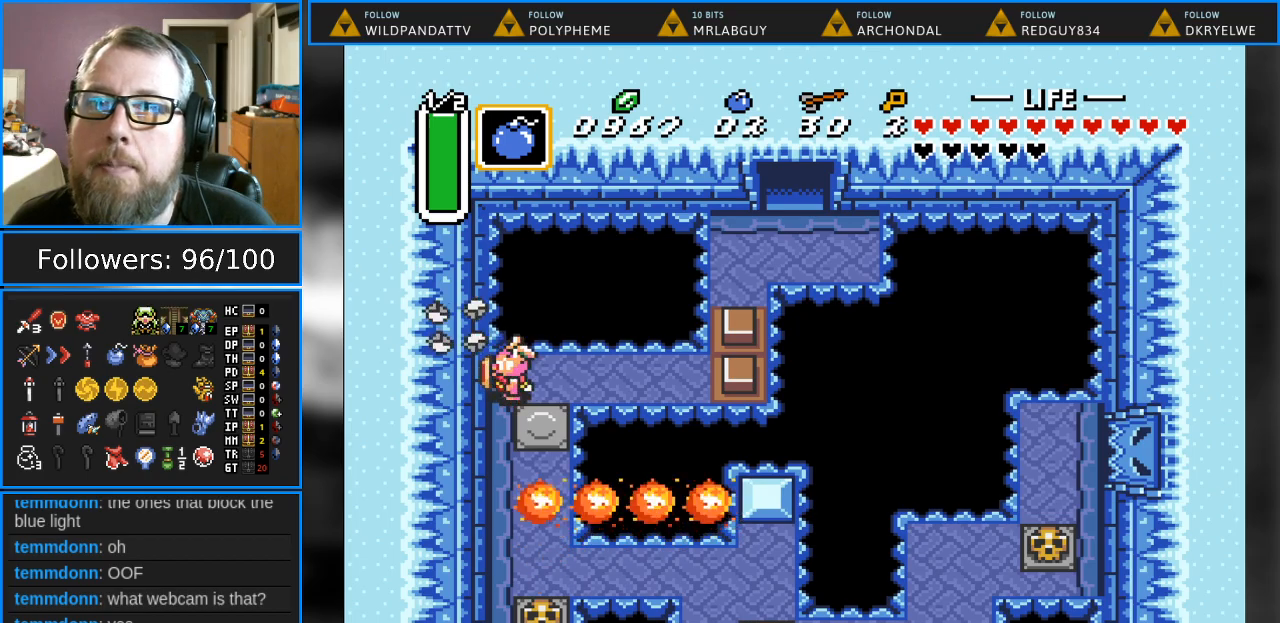
{"buttons": ["START"], "events": [[417, "START", "down"]]}
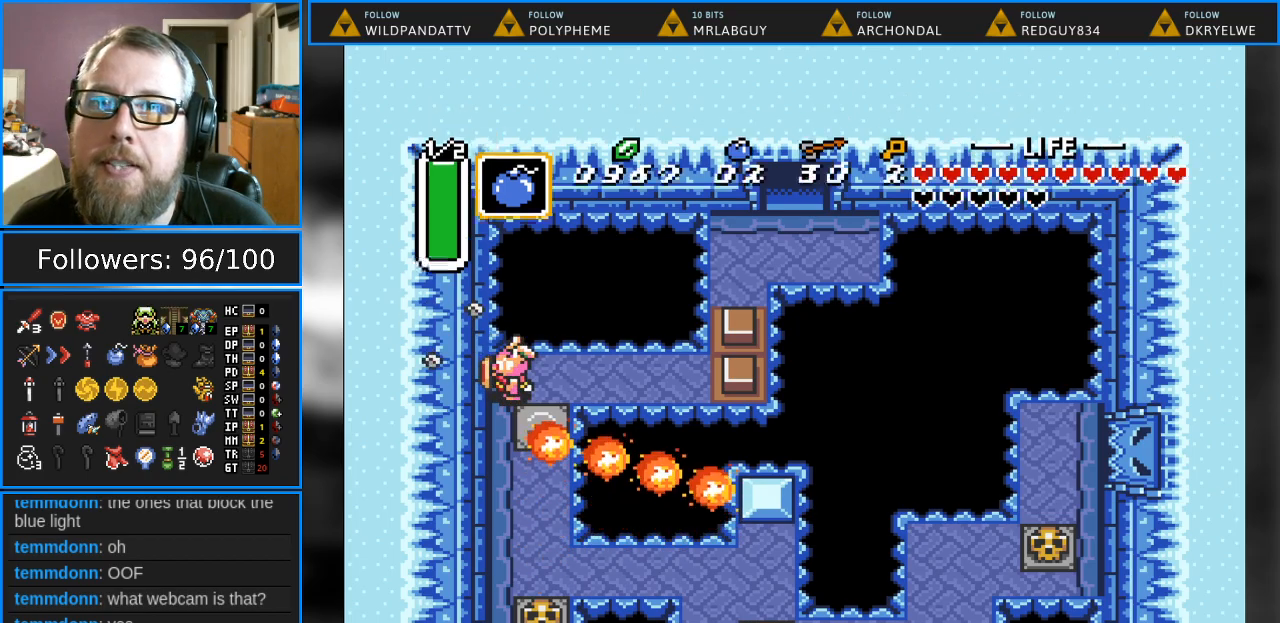
{"buttons": [], "events": [[83, "START", "up"]]}
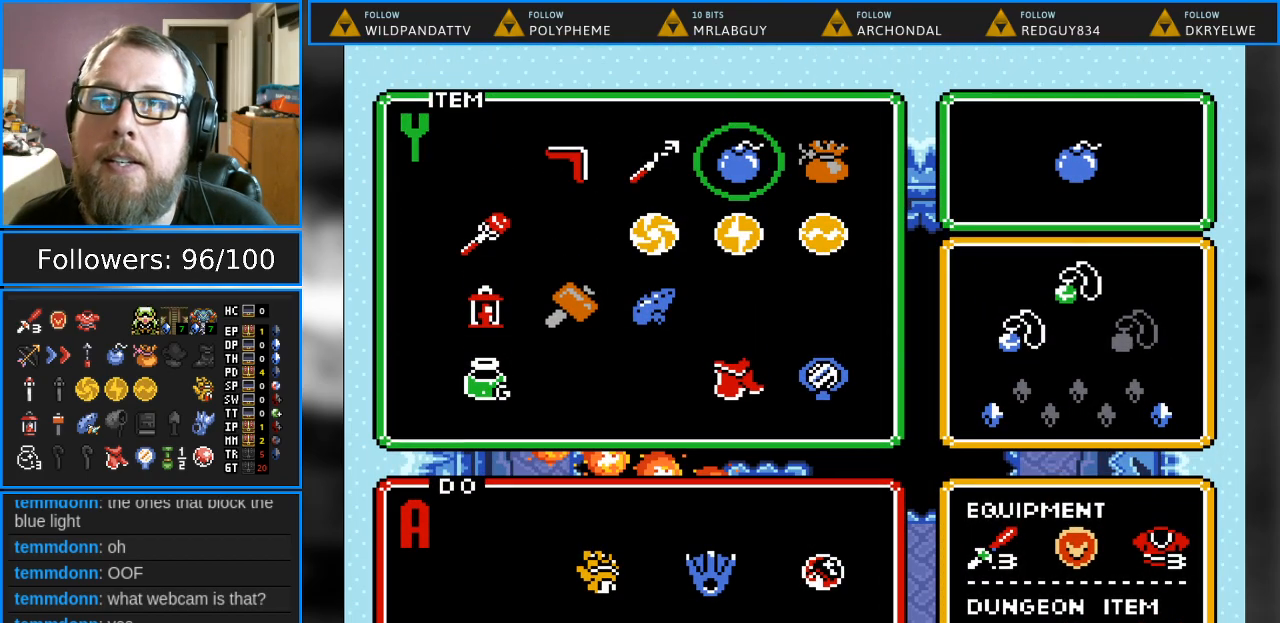
{"buttons": ["START"], "events": [[333, "DPAD_LEFT", "down"], [433, "DPAD_LEFT", "up"], [483, "START", "down"]]}
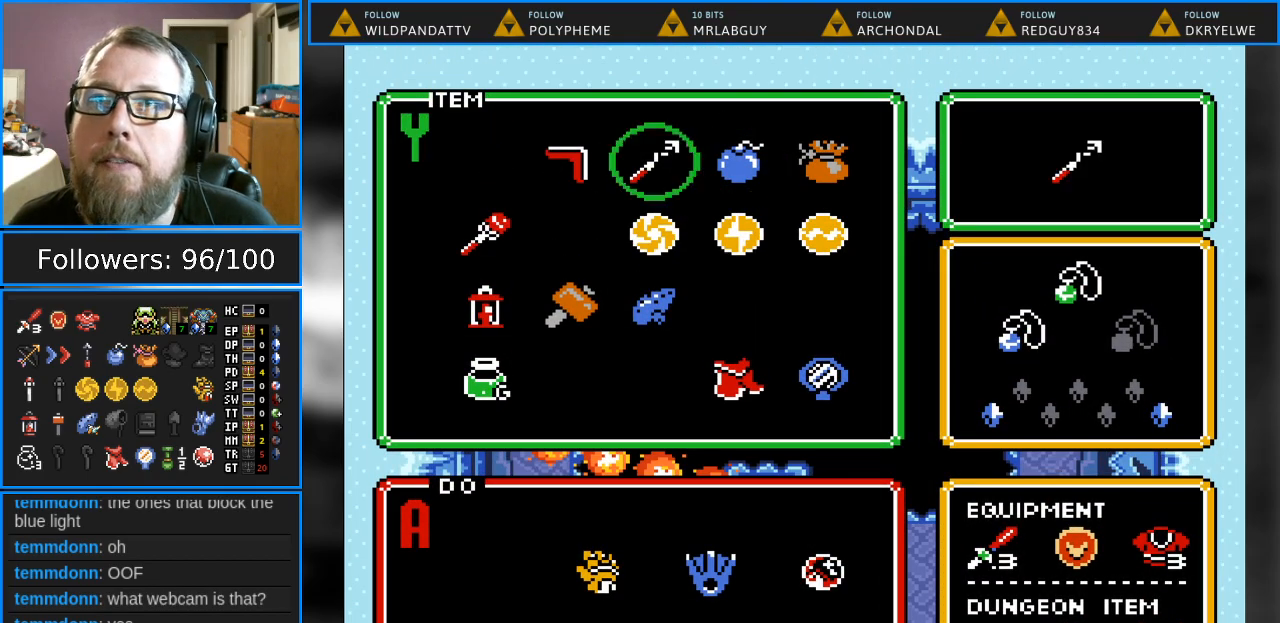
{"buttons": [], "events": [[133, "START", "up"]]}
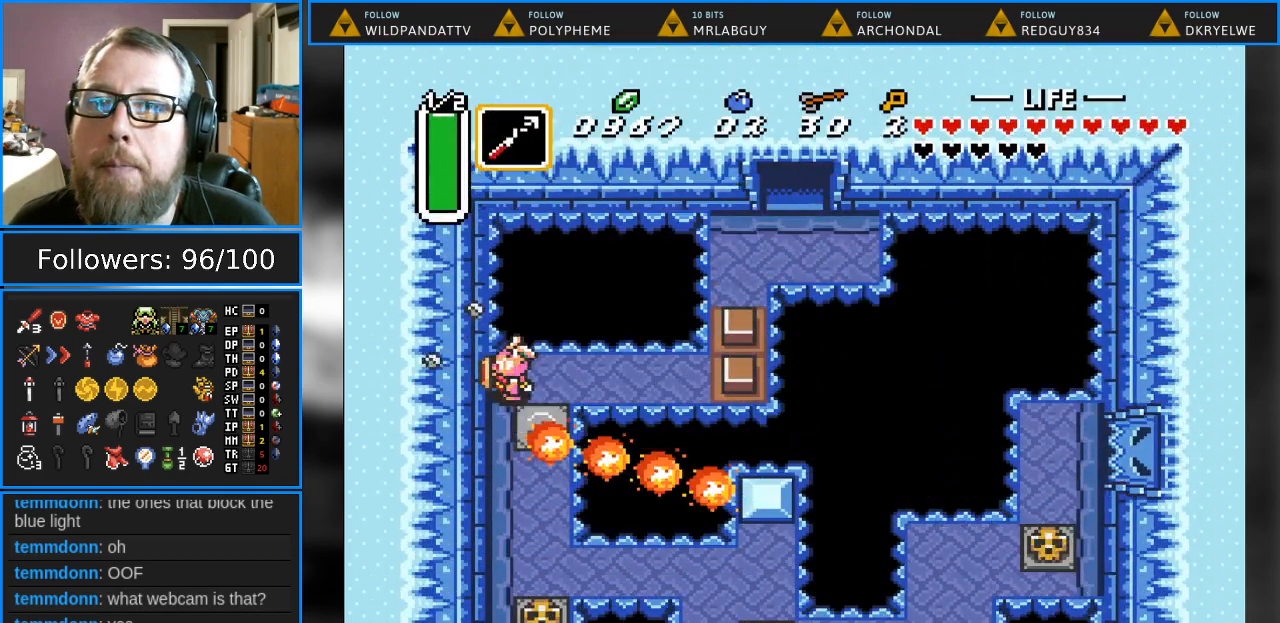
{"buttons": ["DPAD_DOWN", "DPAD_RIGHT"], "events": [[17, "DPAD_DOWN", "down"], [500, "DPAD_RIGHT", "down"]]}
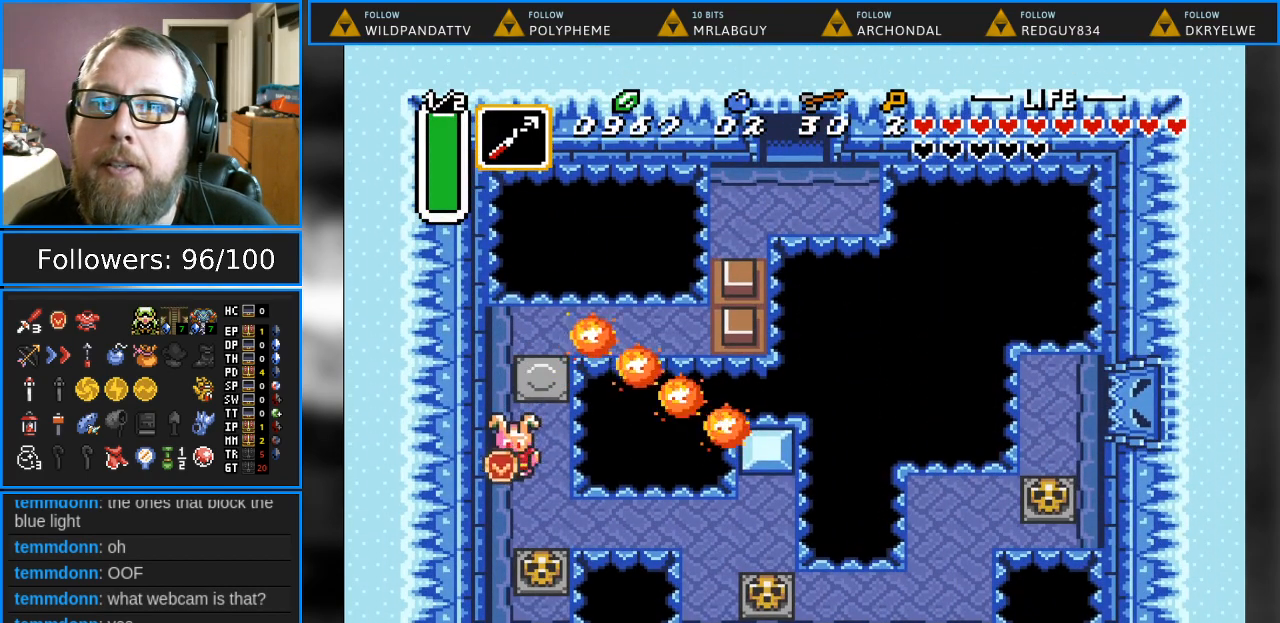
{"buttons": ["A", "DPAD_DOWN"], "events": [[150, "DPAD_RIGHT", "up"], [483, "A", "down"]]}
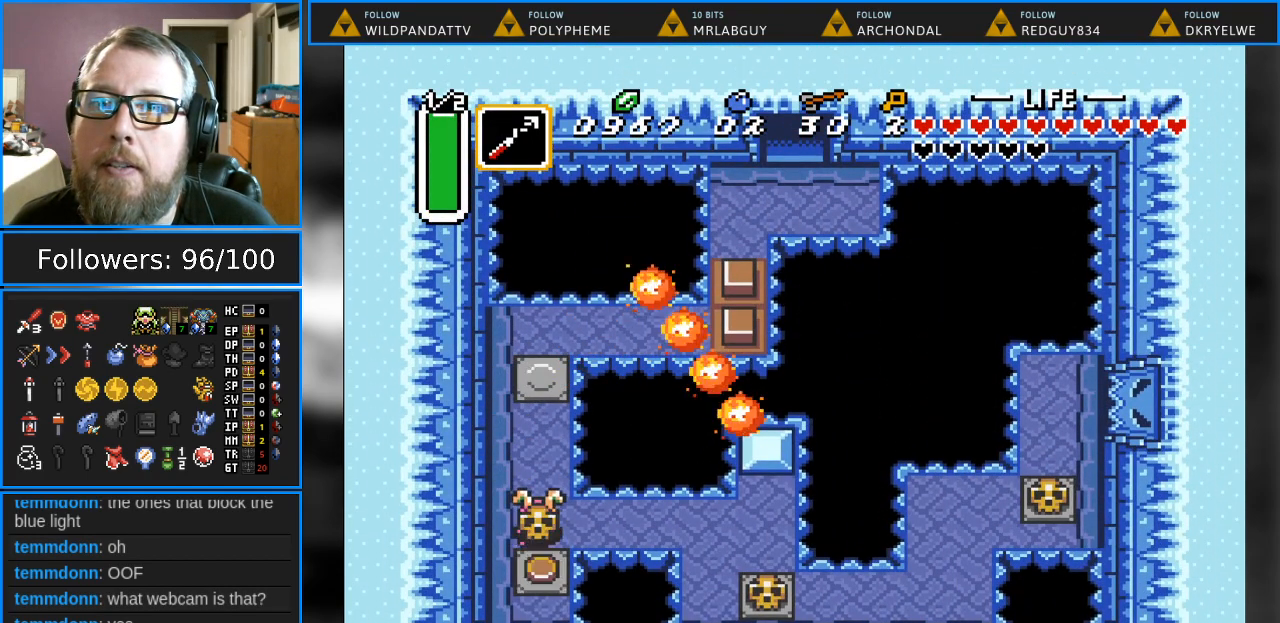
{"buttons": ["A", "DPAD_DOWN"], "events": [[167, "A", "up"], [483, "A", "down"]]}
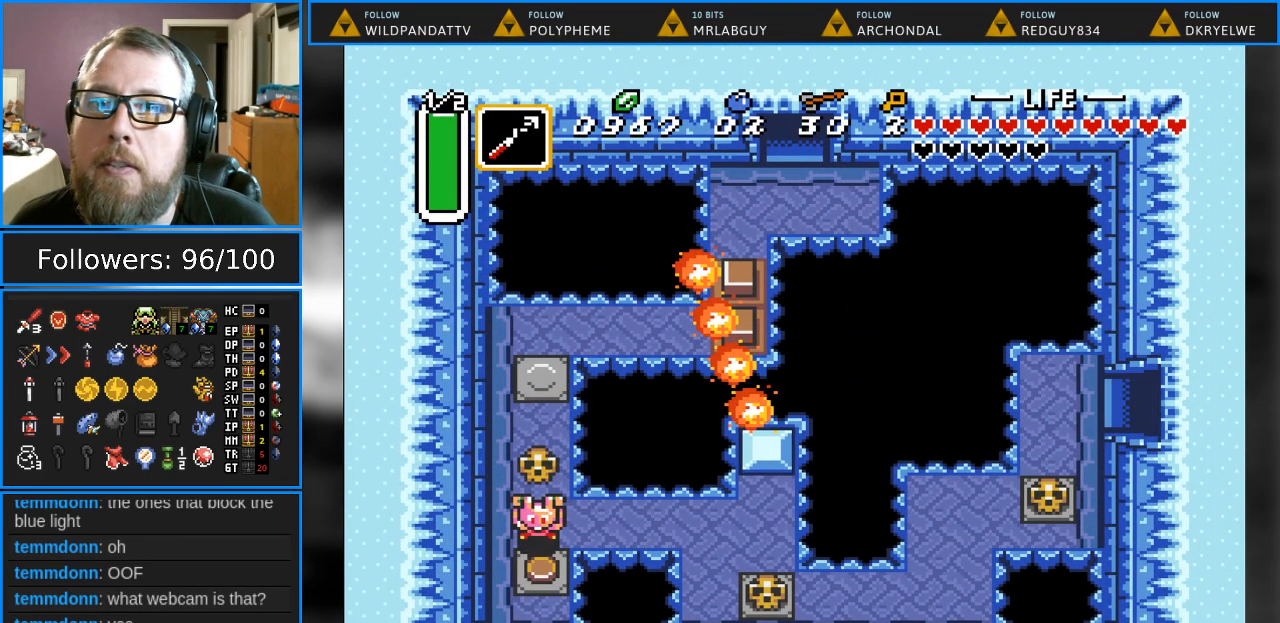
{"buttons": ["DPAD_LEFT"], "events": [[167, "A", "up"], [317, "A", "down"], [433, "DPAD_LEFT", "down"], [467, "A", "up"], [483, "DPAD_DOWN", "up"]]}
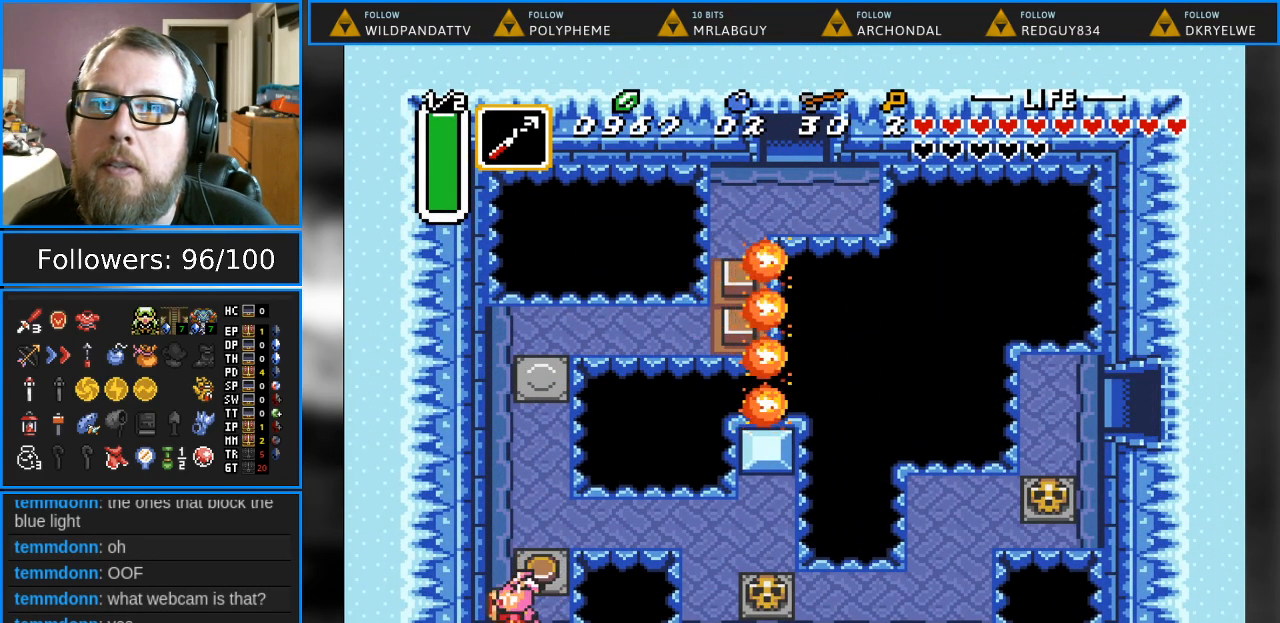
{"buttons": [], "events": [[200, "DPAD_LEFT", "up"], [317, "DPAD_RIGHT", "down"], [367, "DPAD_RIGHT", "up"]]}